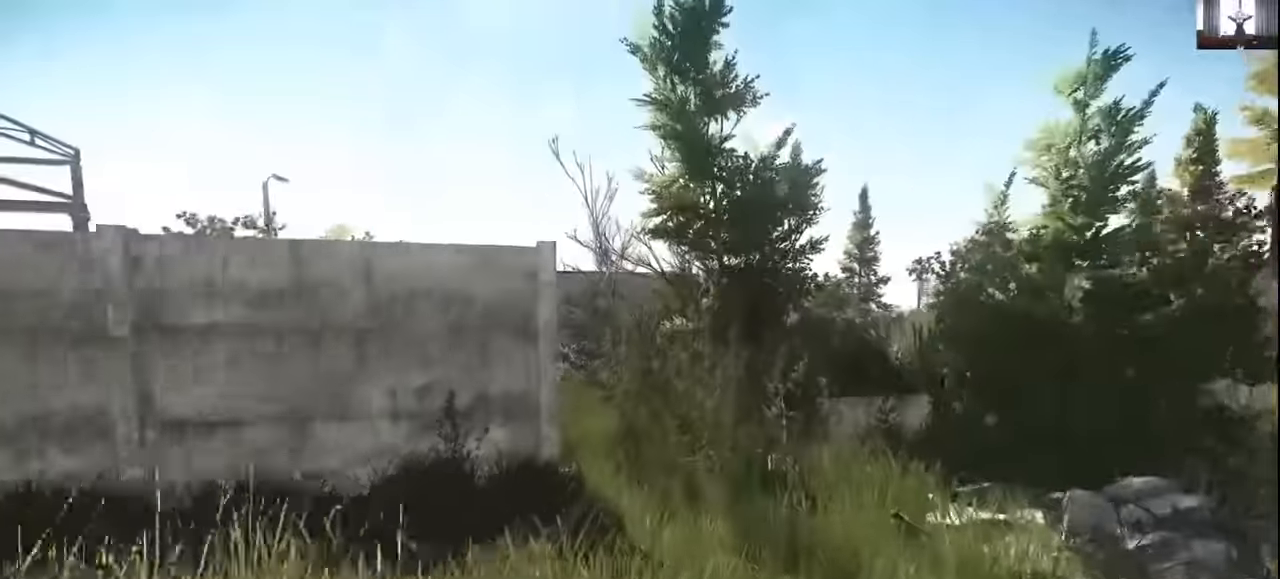
Gameplay with keyboard and mouse; each line is a JSON object with the keys and mouse buttons held at the frame after it. "events" lists presses ("down") and releases ("up") of "1", "2", "3", "4", "5", "a", "alt", "c", "caps_lock", "ctrl", "d", "e", "f", "g", "q", "r", "s", "shift", "space", "t", "tab", "v", "w", "x", "z", "mouse_left", "mouse_wheel" and "mouse_right" between this image and that frame as [ms after this image, input, new state], when the widget could be followed in between. "mouse_left", "mouse_wheel", "mouse_right" = the "left", "wheel", "right" buttons of the "mouse" list. No other keys are recorded. "wheel" means that the mouse wheel is clicked or scrolled. Not read: mouse_move.
{"keys": ["d", "shift", "w"], "mouse": [], "events": []}
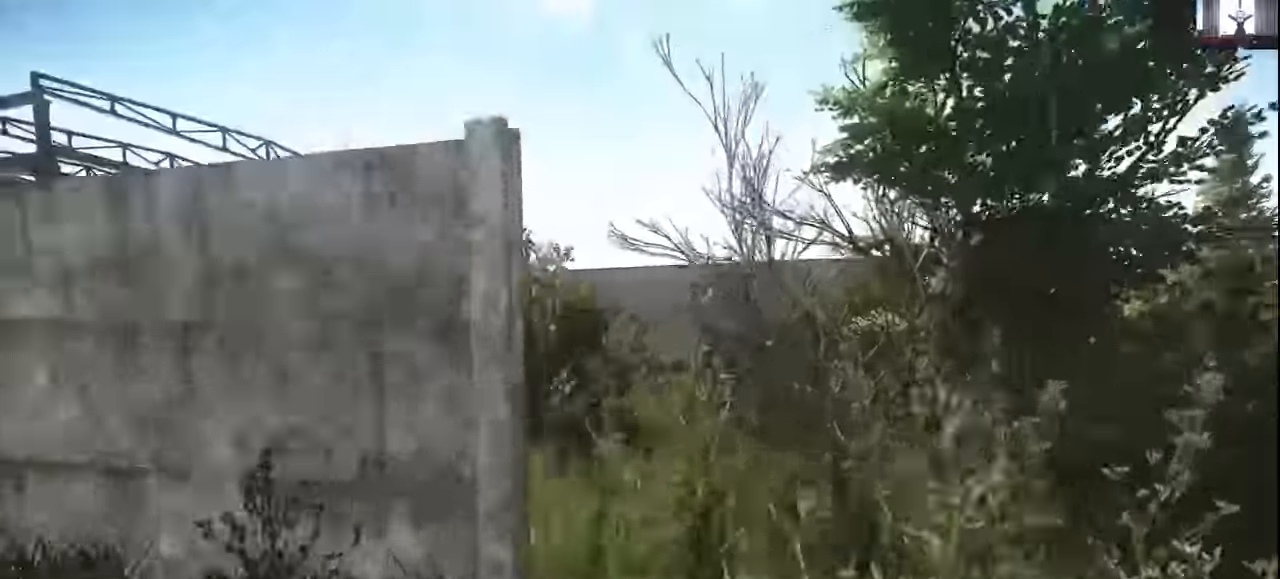
{"keys": ["shift", "w"], "mouse": [], "events": [[266, "d", "up"]]}
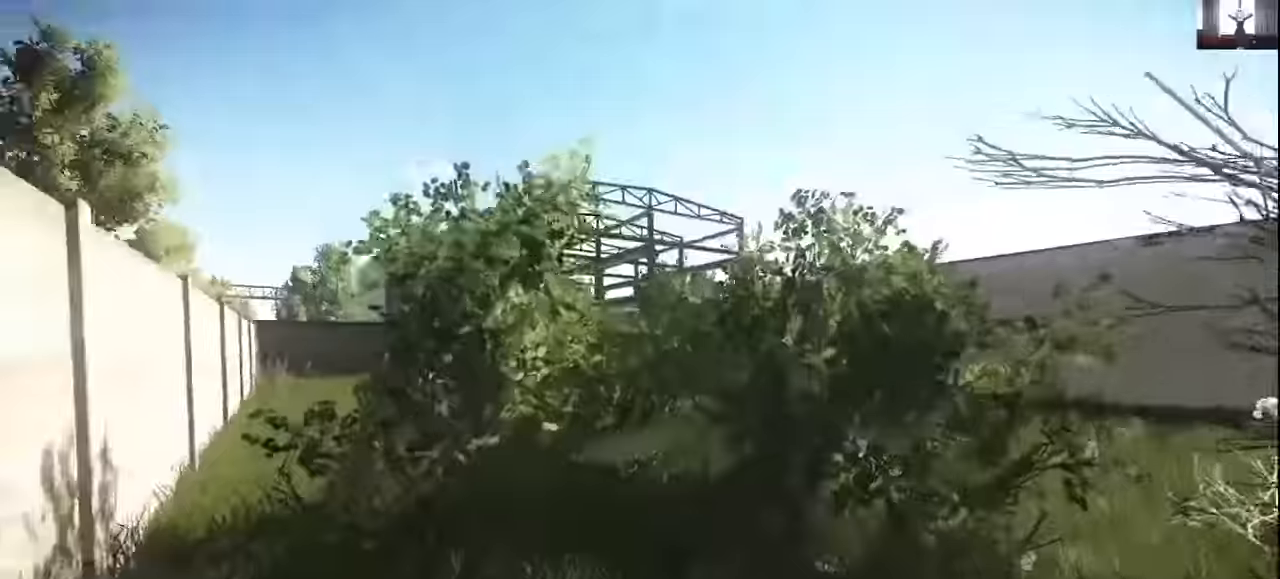
{"keys": ["shift", "w"], "mouse": [], "events": [[166, "a", "down"], [300, "a", "up"]]}
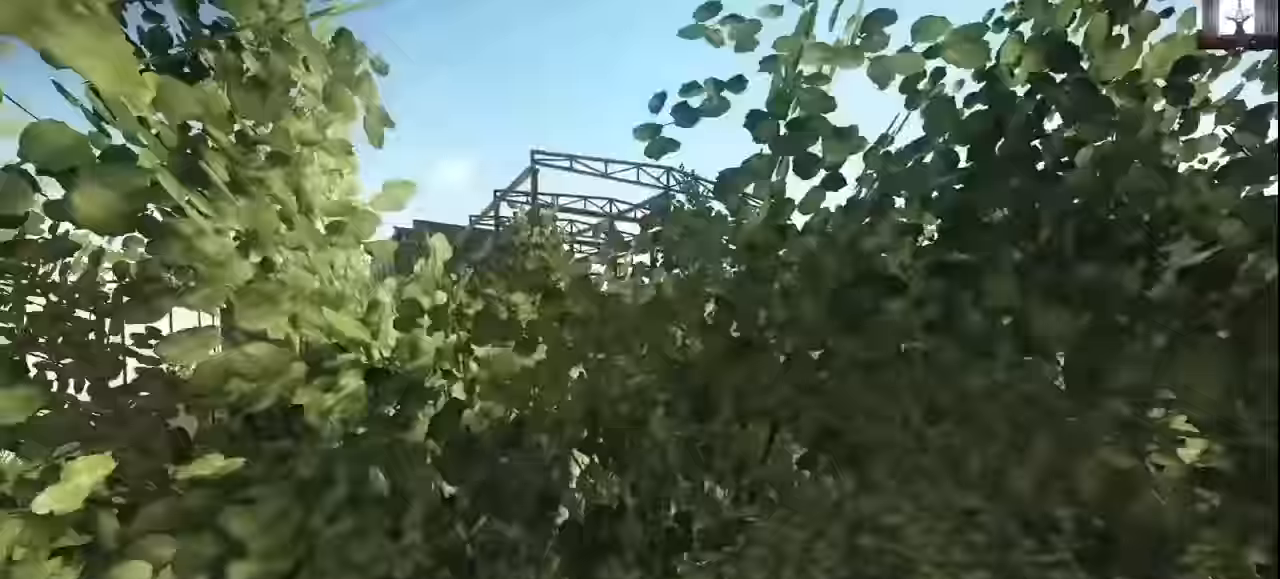
{"keys": ["shift", "w"], "mouse": [], "events": []}
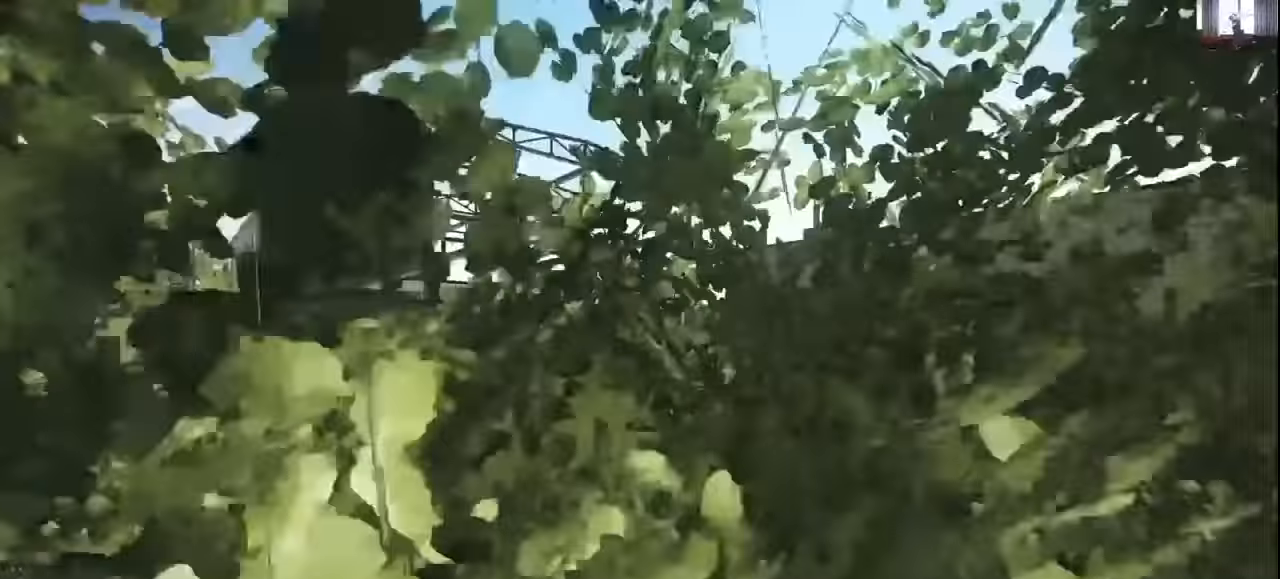
{"keys": ["a", "shift", "w"], "mouse": [], "events": [[333, "a", "down"]]}
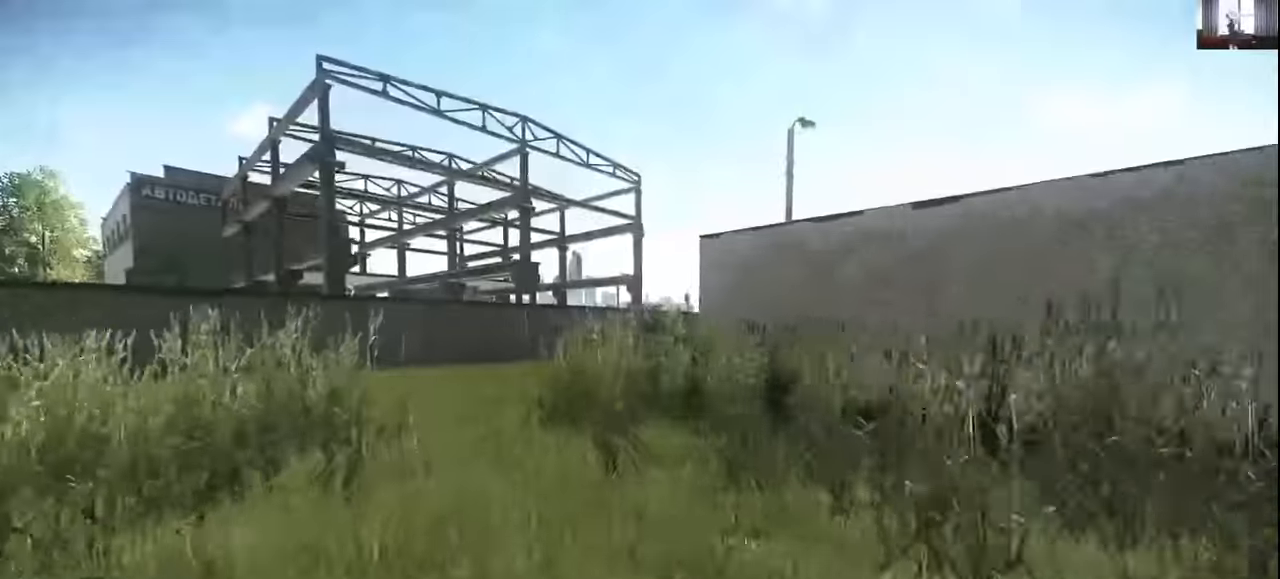
{"keys": ["a"], "mouse": [], "events": [[133, "a", "up"], [300, "a", "down"], [366, "shift", "up"], [366, "w", "up"]]}
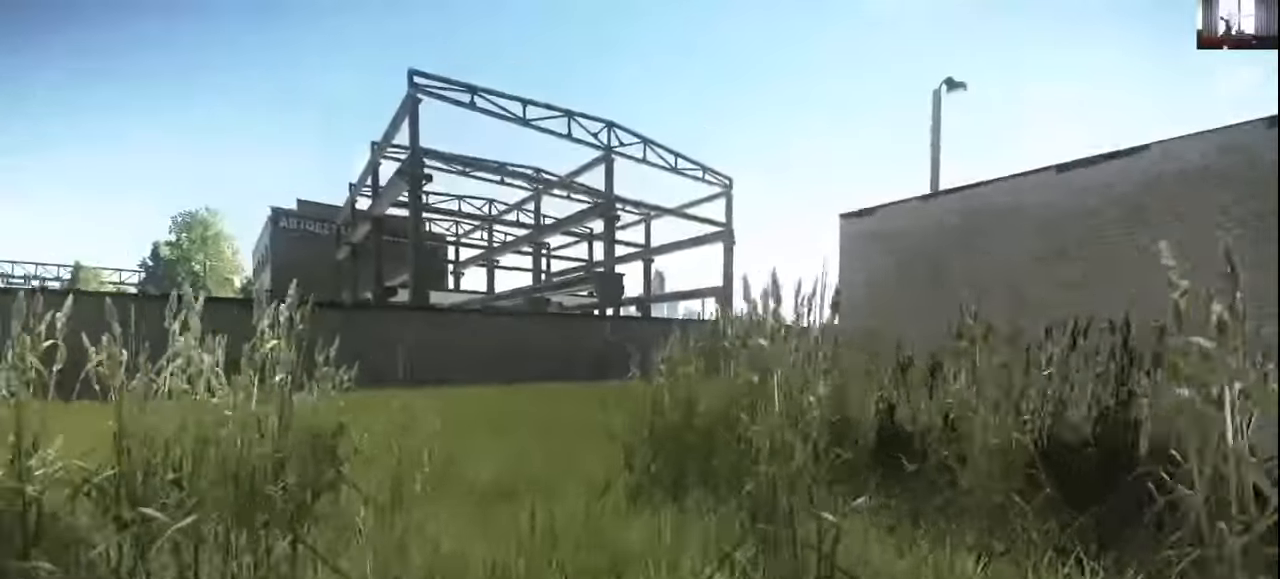
{"keys": ["a"], "mouse": ["left"], "events": [[33, "mouse_right", "down"], [133, "mouse_right", "up"], [266, "mouse_left", "down"]]}
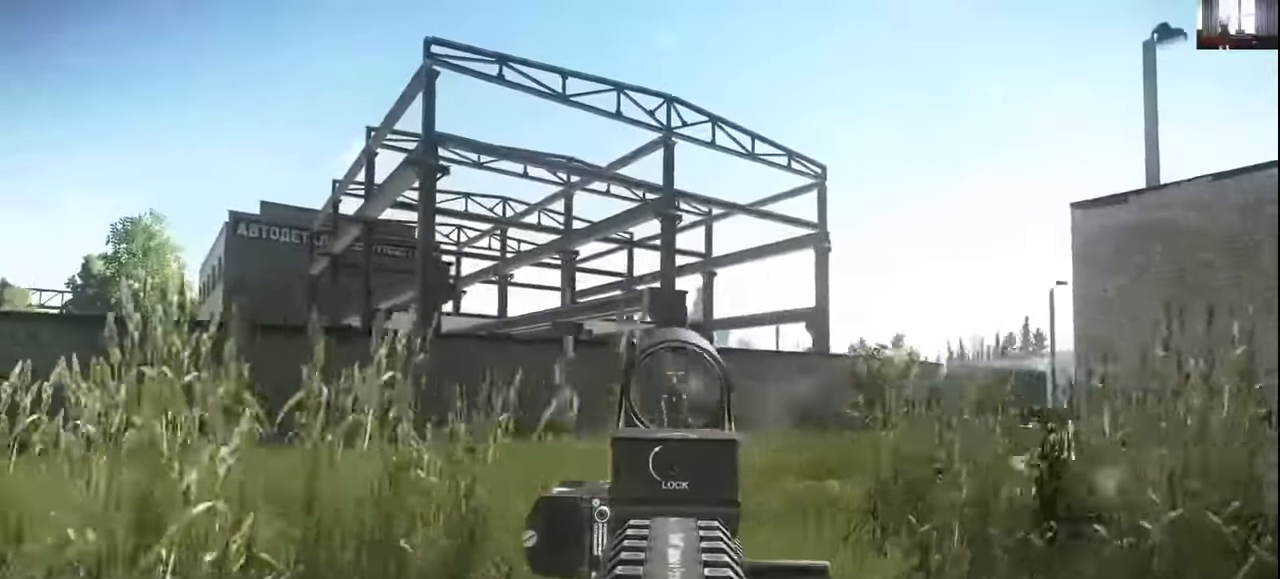
{"keys": ["a"], "mouse": ["left"], "events": []}
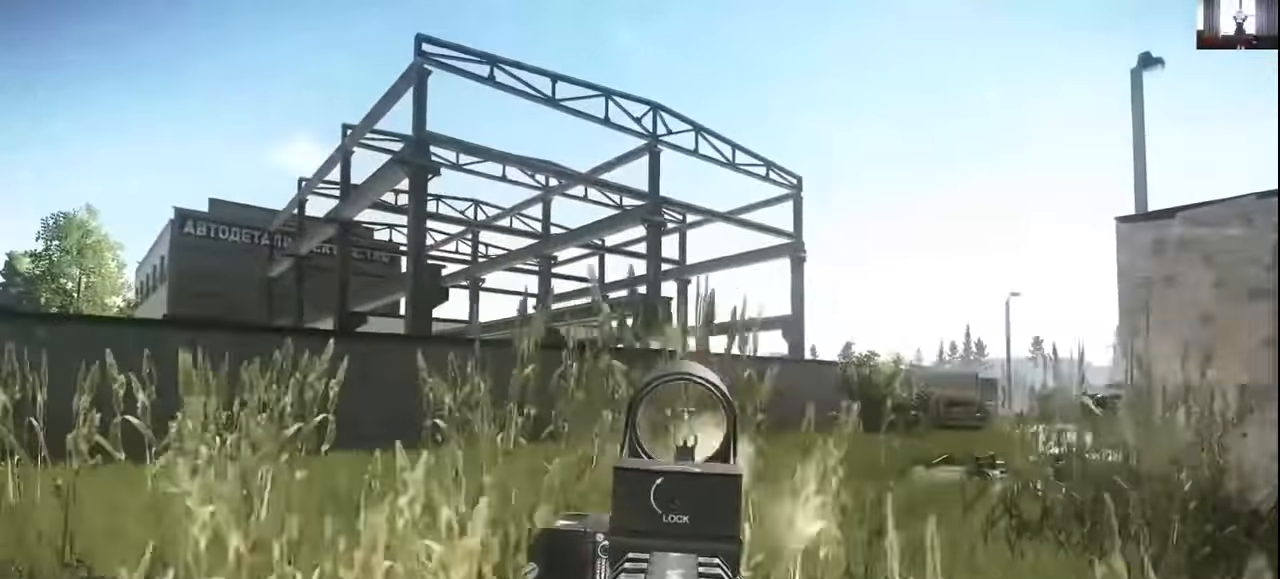
{"keys": ["a"], "mouse": ["left"], "events": []}
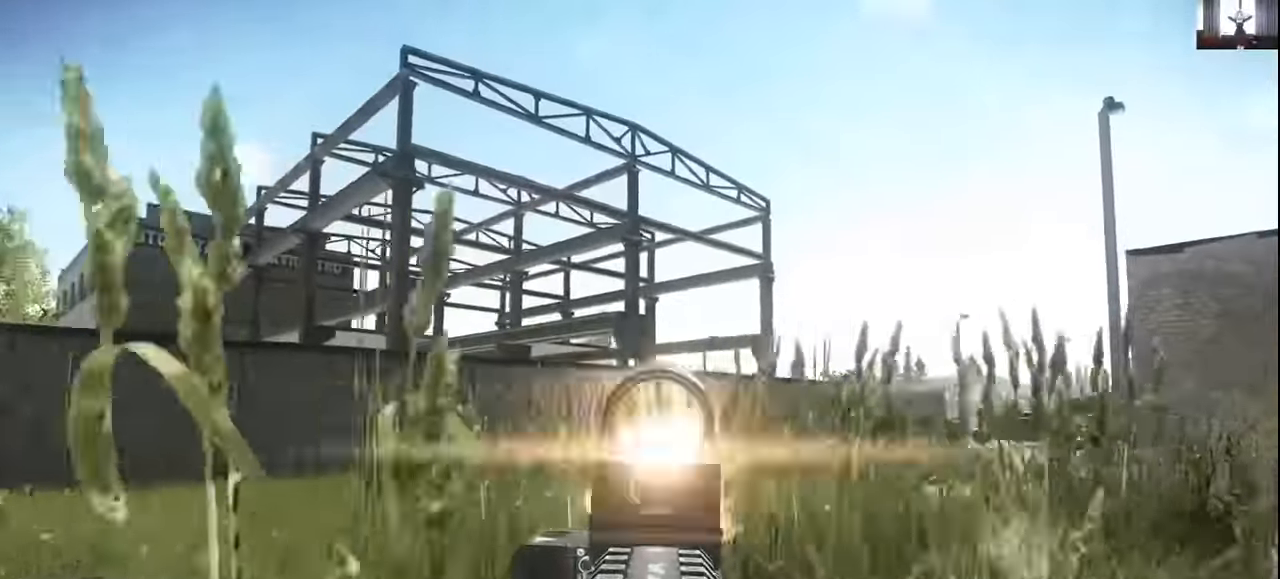
{"keys": ["a"], "mouse": ["left"], "events": []}
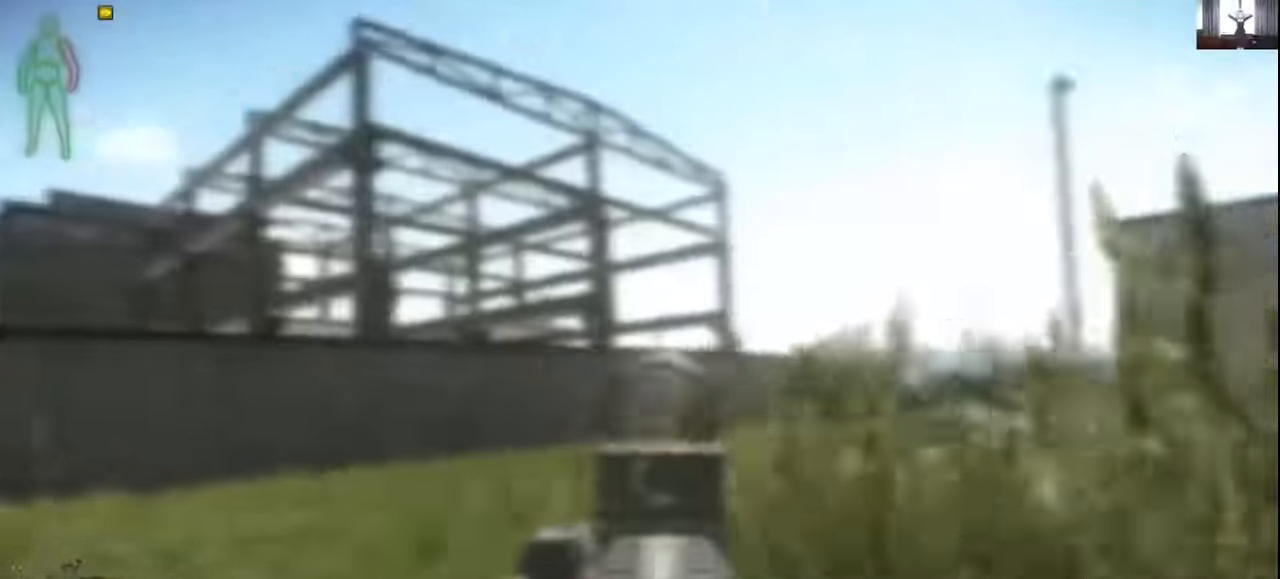
{"keys": ["a"], "mouse": ["left"], "events": []}
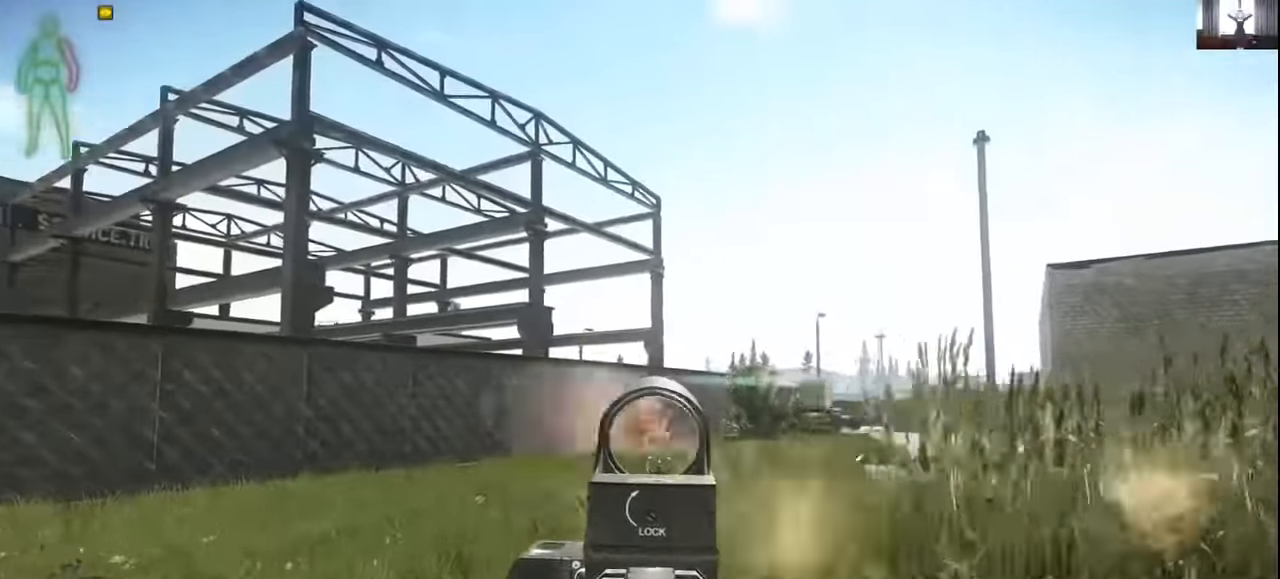
{"keys": ["d"], "mouse": ["left"], "events": [[300, "a", "up"], [300, "d", "down"]]}
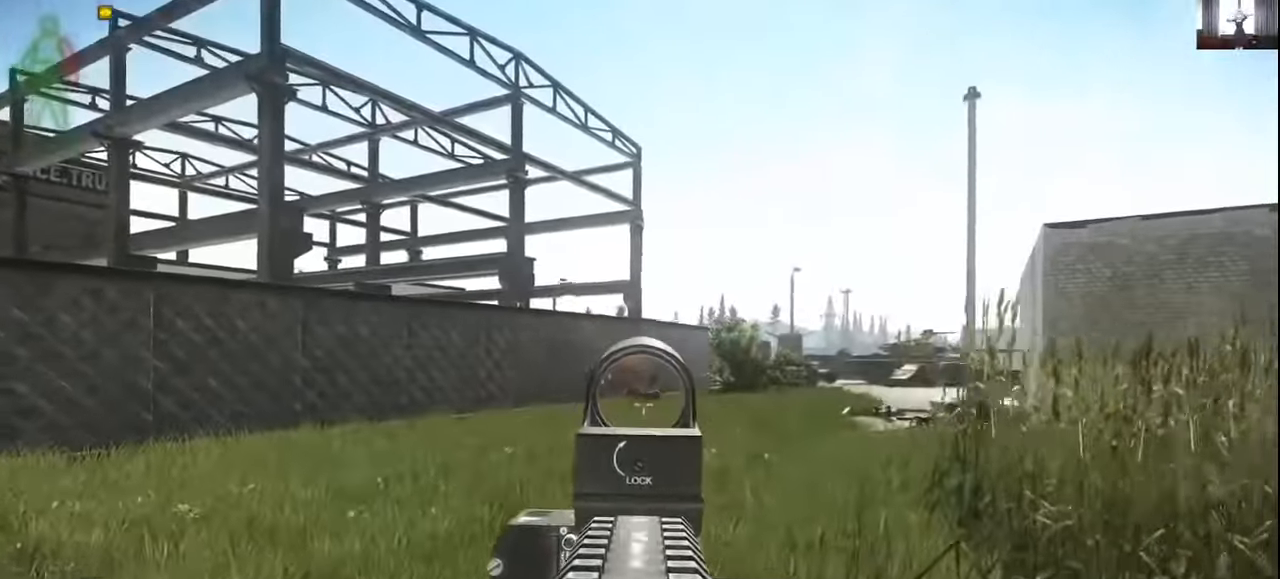
{"keys": ["r", "w"], "mouse": [], "events": [[33, "mouse_right", "down"], [66, "mouse_left", "up"], [66, "w", "down"], [133, "d", "up"], [133, "mouse_right", "up"], [233, "r", "down"], [266, "r", "up"], [366, "r", "down"], [400, "r", "up"], [500, "r", "down"]]}
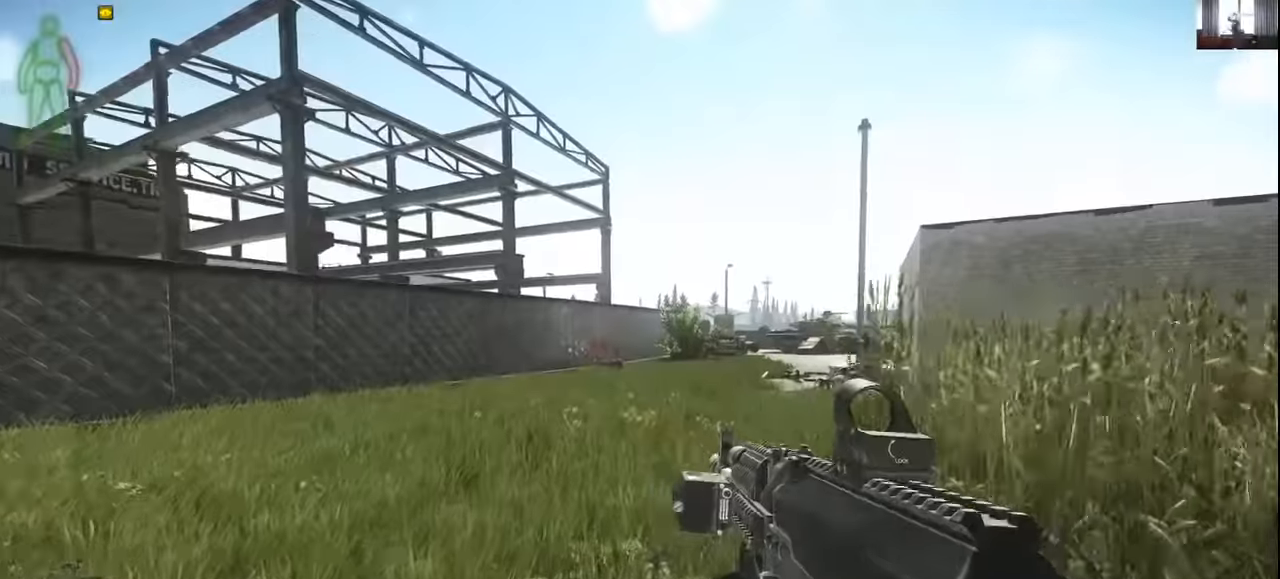
{"keys": ["d", "shift", "w"], "mouse": [], "events": [[66, "r", "up"], [166, "r", "down"], [266, "r", "up"], [433, "d", "down"], [466, "shift", "down"]]}
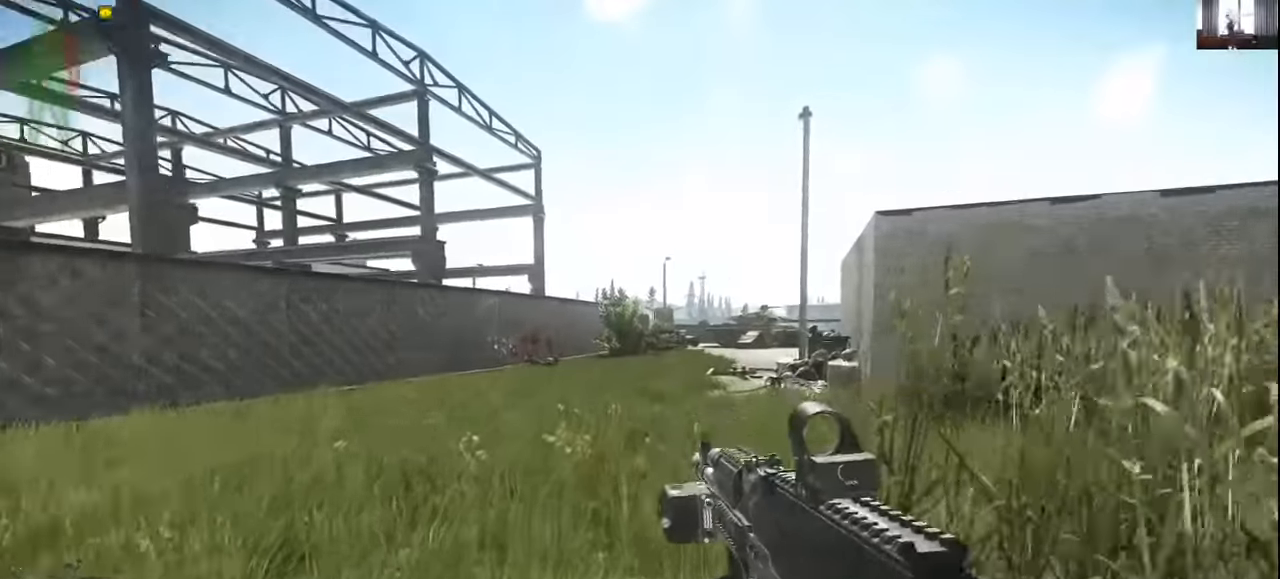
{"keys": ["d", "shift", "w"], "mouse": [], "events": []}
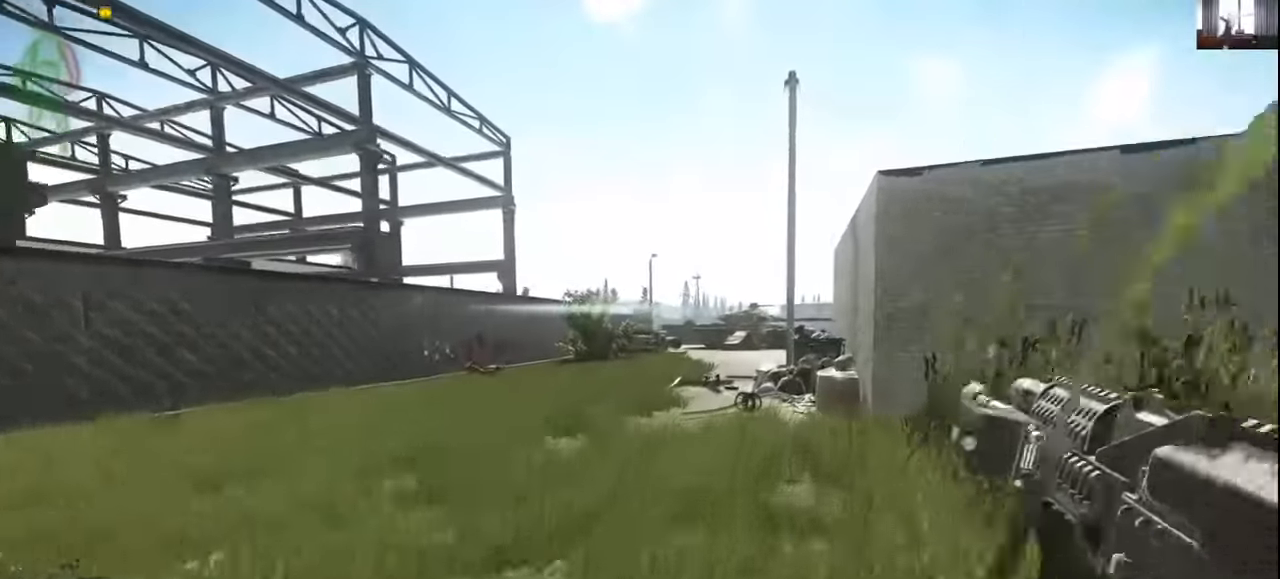
{"keys": ["a", "shift", "w"], "mouse": [], "events": [[166, "d", "up"], [266, "a", "down"]]}
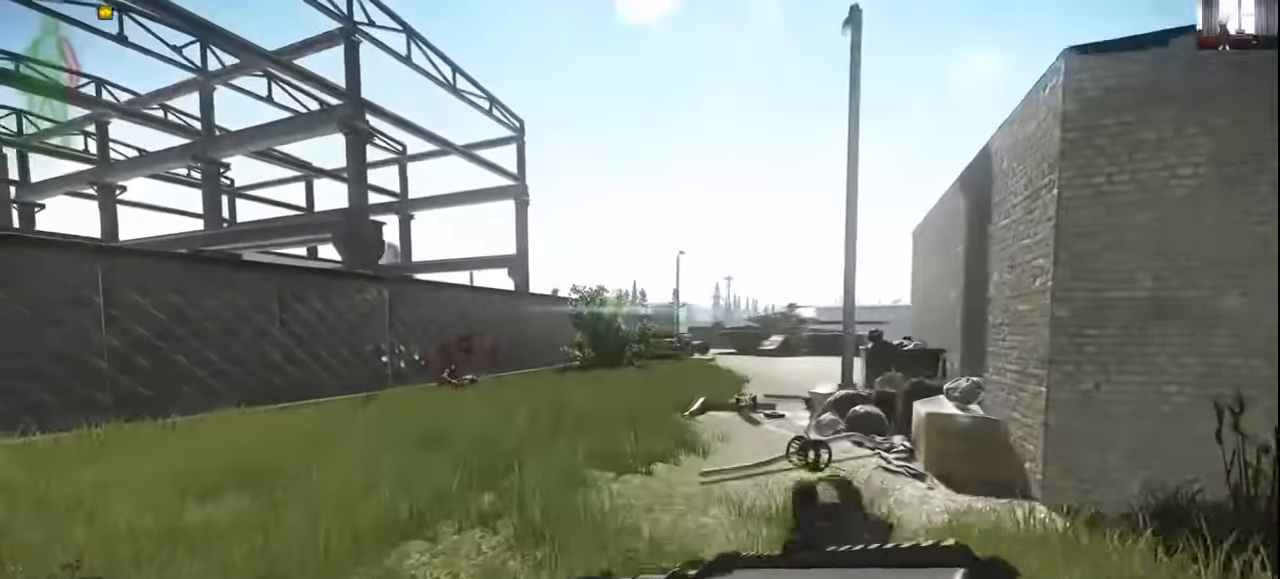
{"keys": ["d", "shift", "w"], "mouse": [], "events": [[366, "a", "up"], [433, "d", "down"]]}
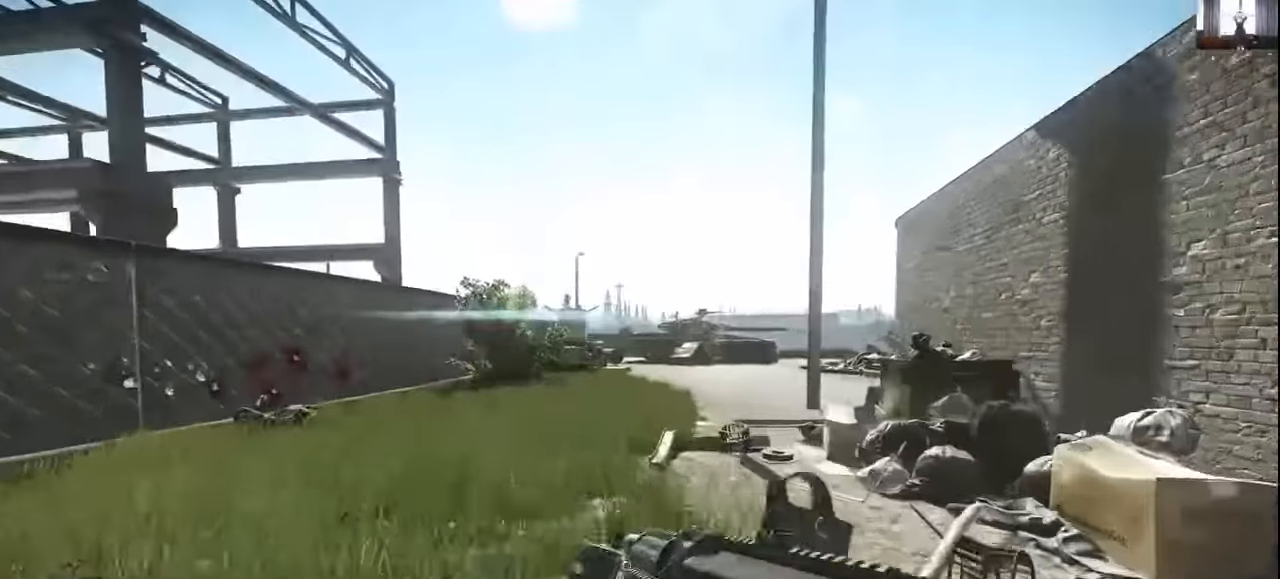
{"keys": ["d"], "mouse": [], "events": [[300, "shift", "up"], [500, "w", "up"]]}